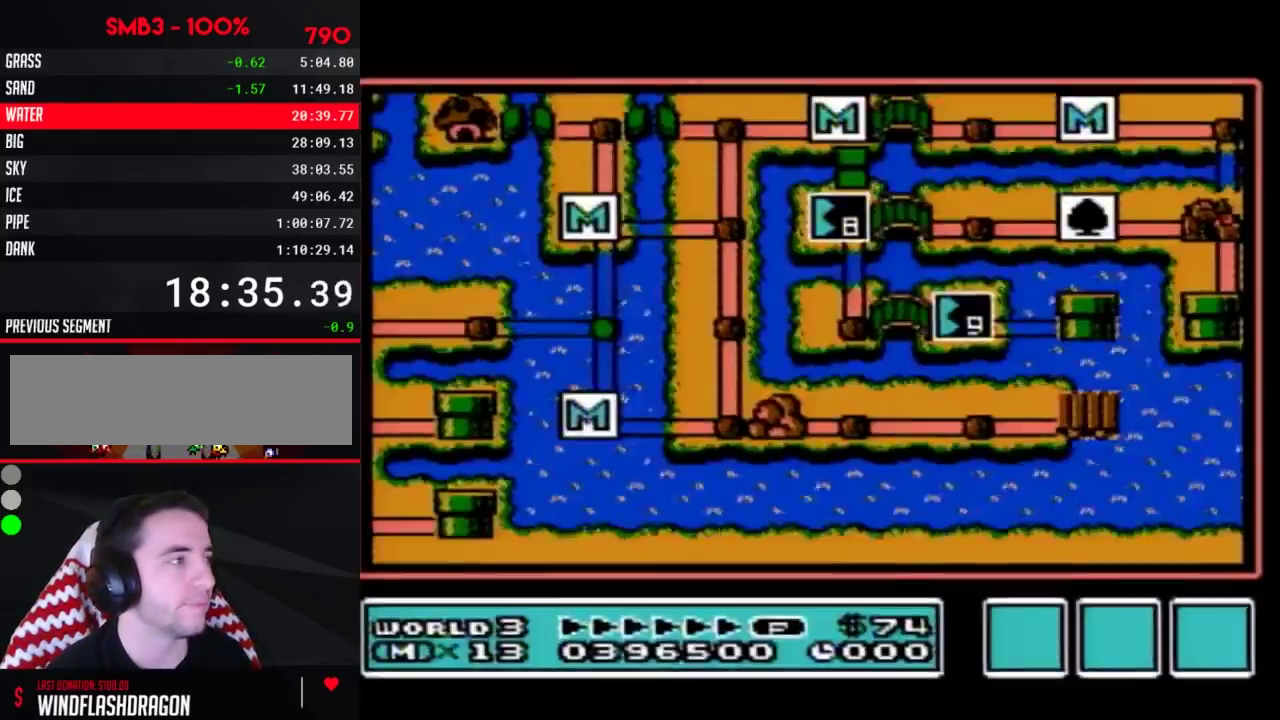
Gameplay with a controller (Nintendo layout); each line is a JSON object with the inputs held at the frame after it. "events" lists button and stick changes between this image and that frame as [ms after this image, input, new state], when the widget could be followed in between. Not read: L3 R3.
{"buttons": ["DPAD_DOWN"], "events": [[17, "DPAD_DOWN", "down"]]}
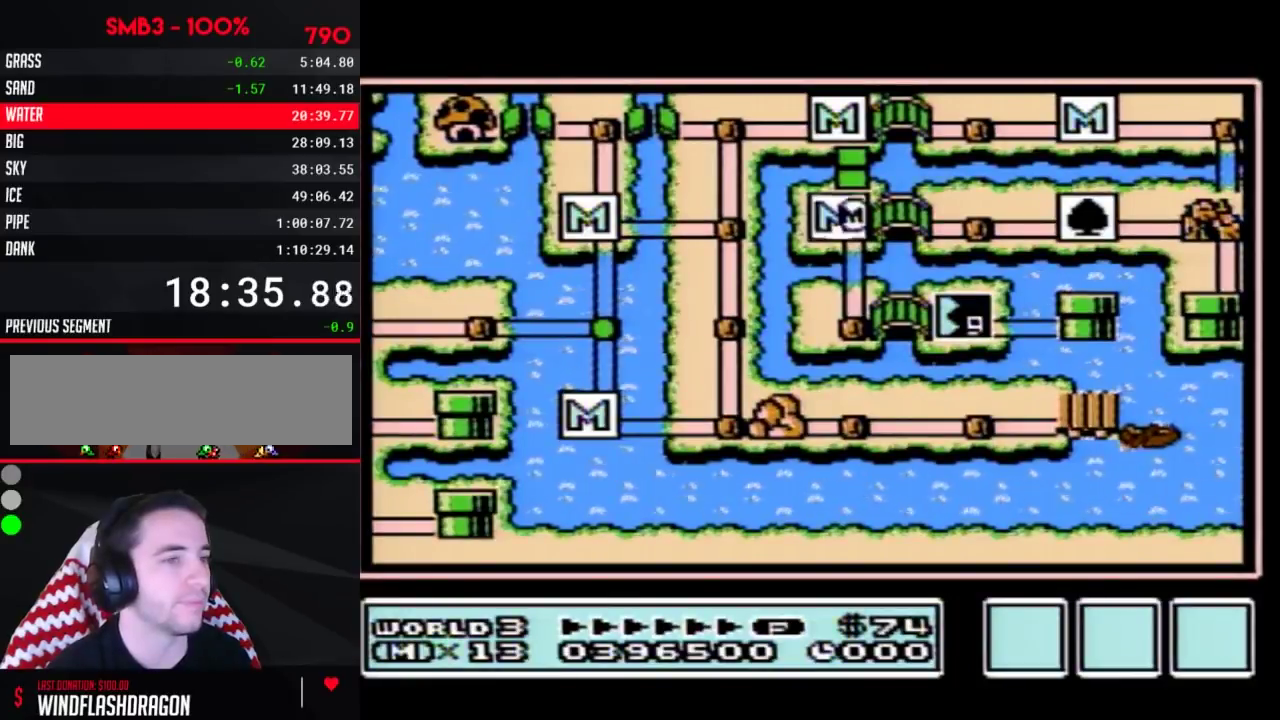
{"buttons": ["DPAD_DOWN"], "events": []}
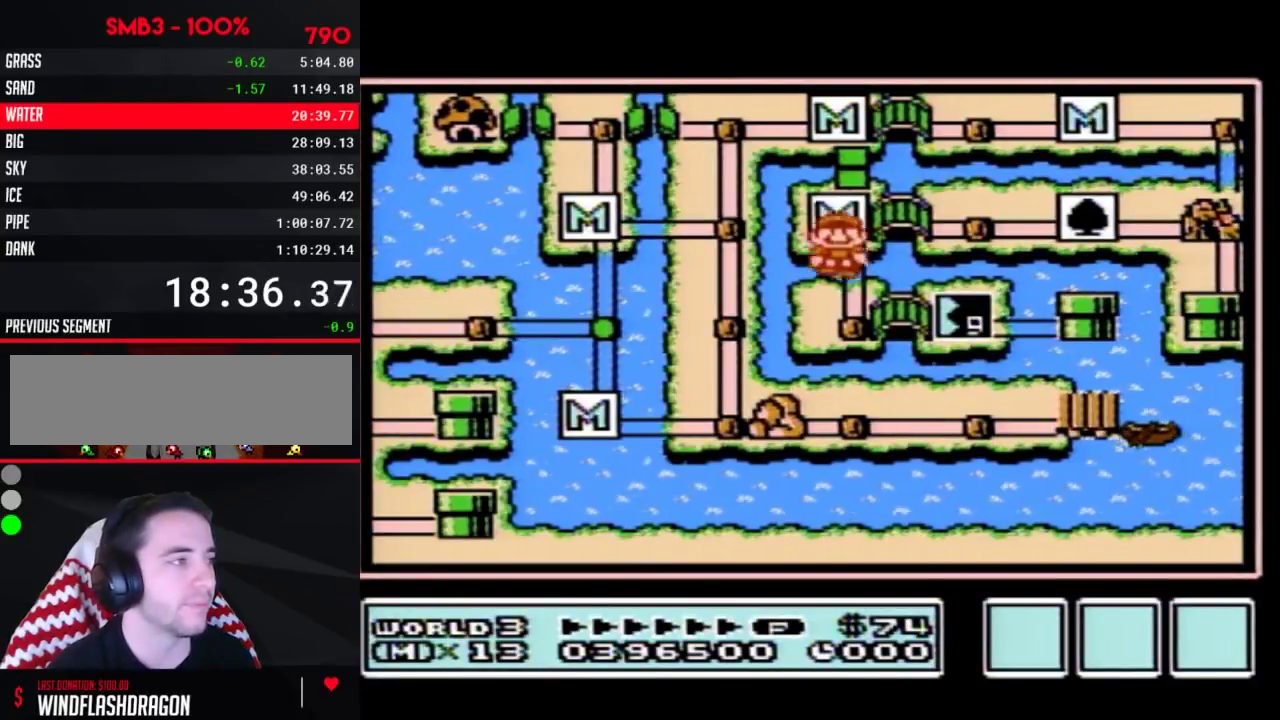
{"buttons": ["DPAD_RIGHT"], "events": [[167, "DPAD_DOWN", "up"], [267, "DPAD_RIGHT", "down"]]}
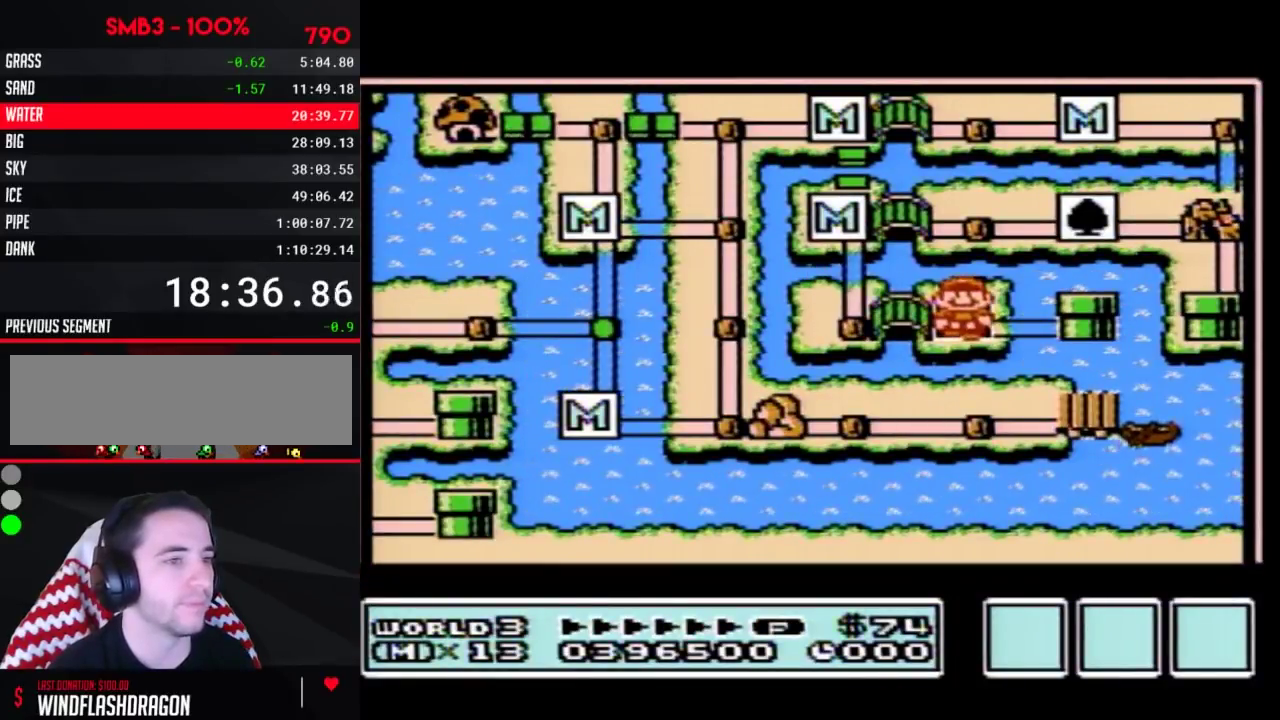
{"buttons": ["DPAD_RIGHT"], "events": []}
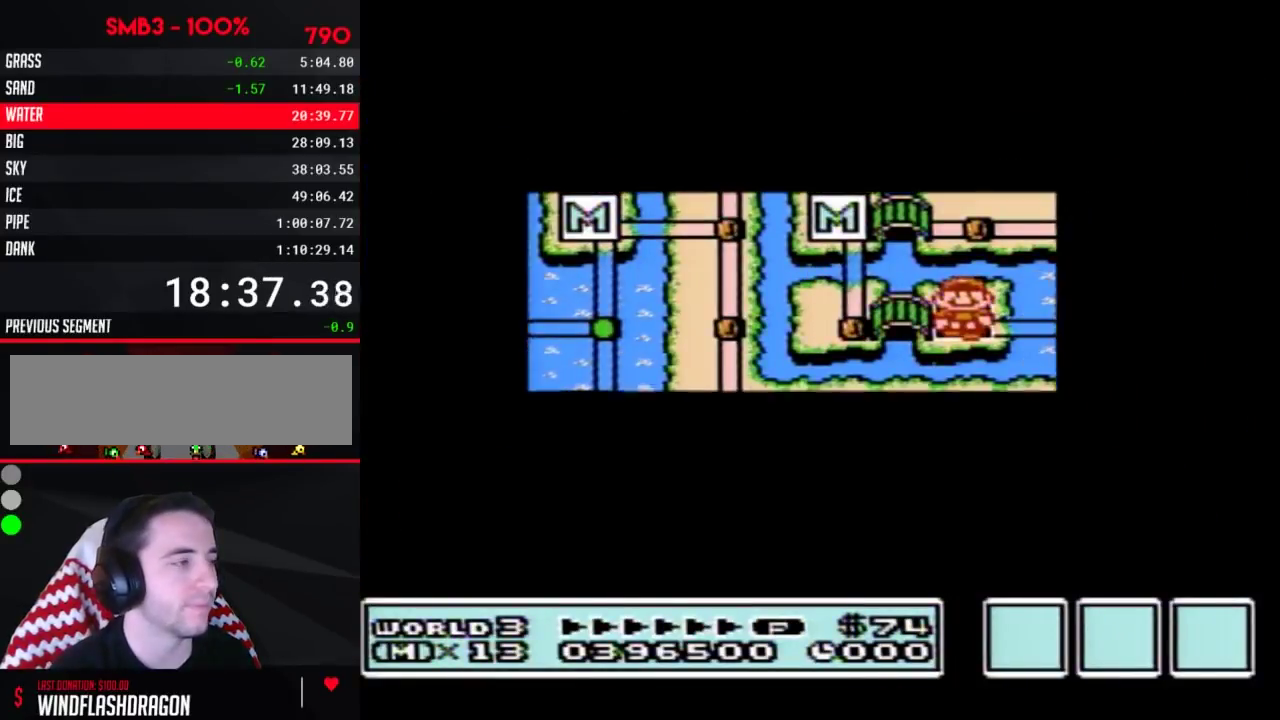
{"buttons": ["DPAD_RIGHT"], "events": []}
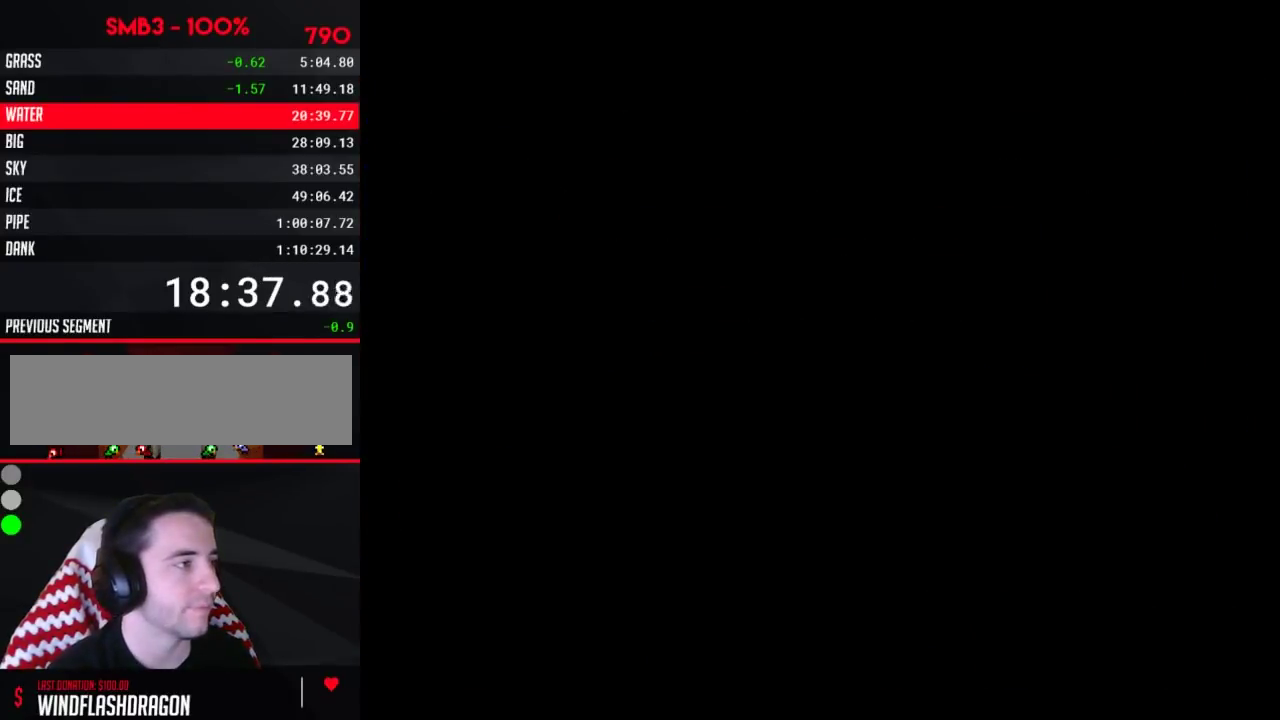
{"buttons": ["B", "DPAD_RIGHT"], "events": [[67, "DPAD_RIGHT", "up"], [133, "B", "down"], [133, "DPAD_RIGHT", "down"]]}
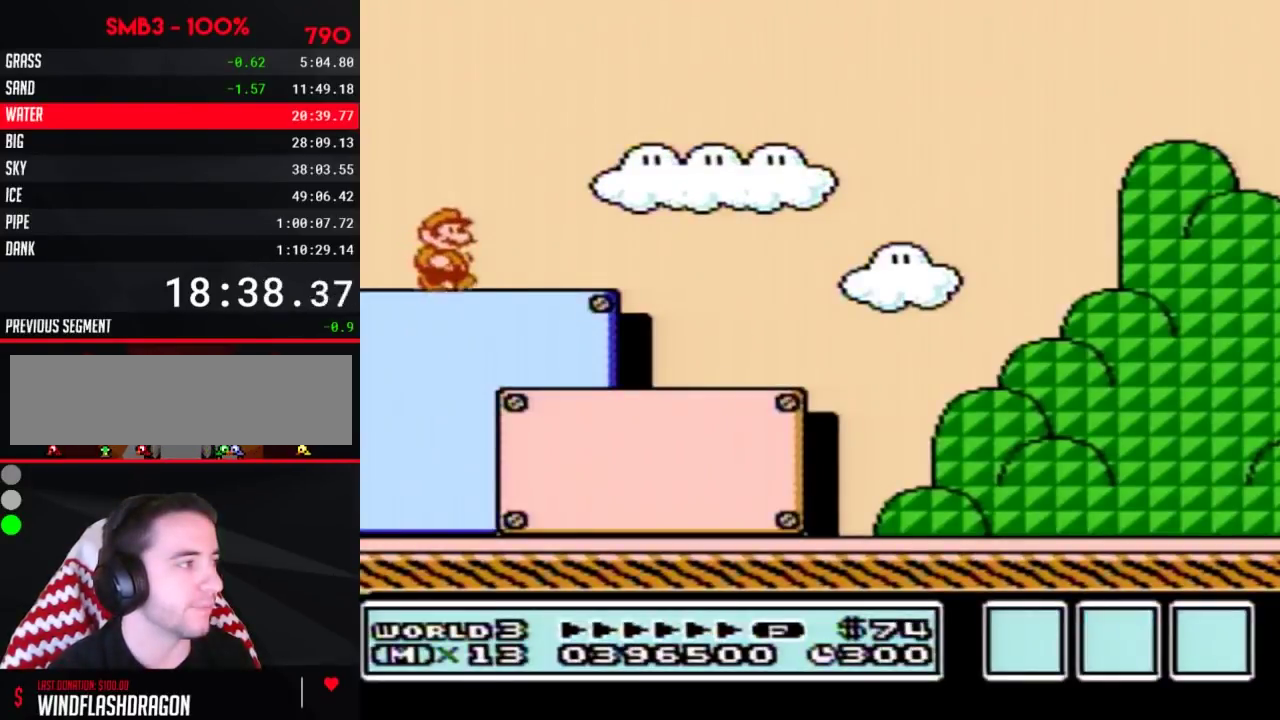
{"buttons": ["B", "DPAD_RIGHT"], "events": []}
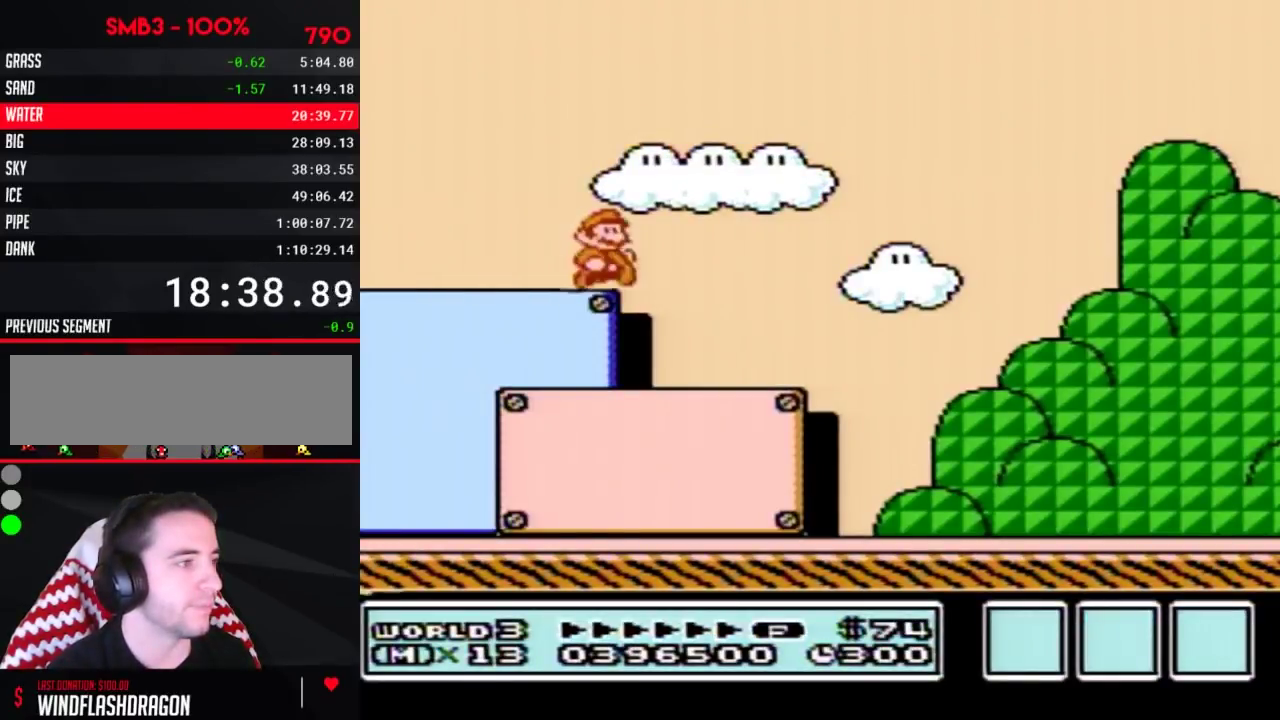
{"buttons": ["B", "DPAD_RIGHT"], "events": []}
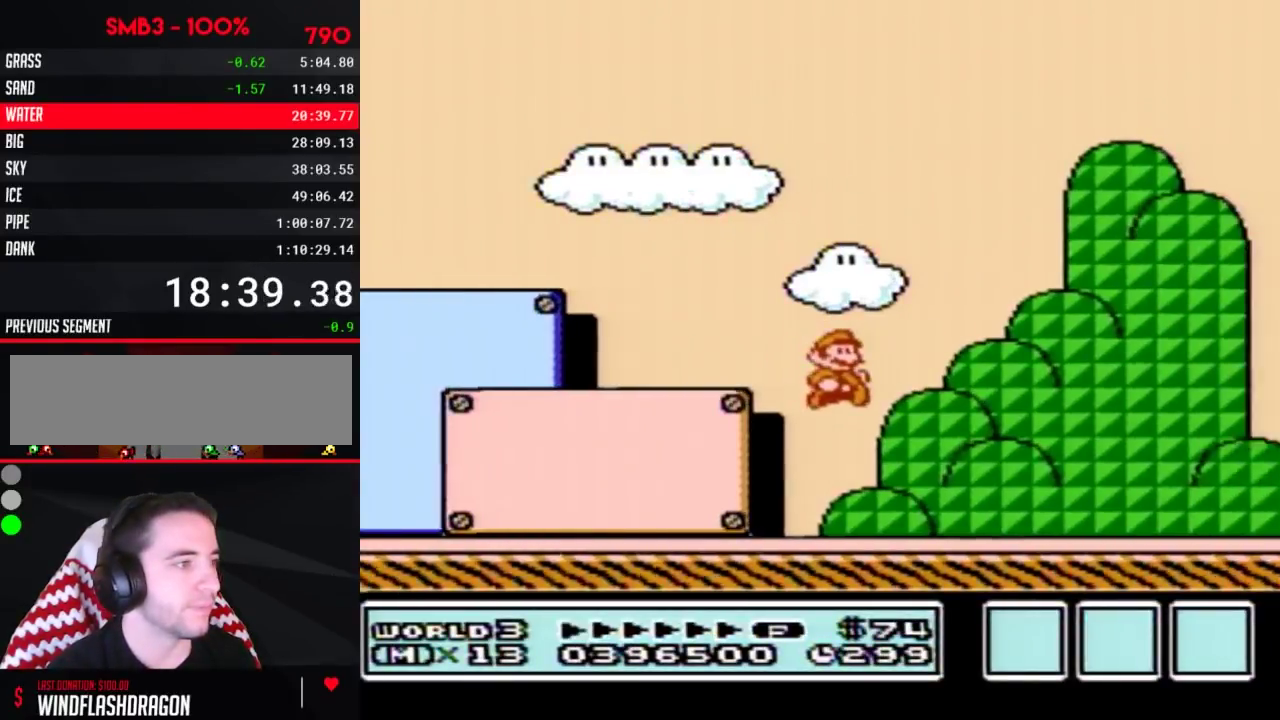
{"buttons": ["A", "B", "DPAD_RIGHT"], "events": [[300, "A", "down"]]}
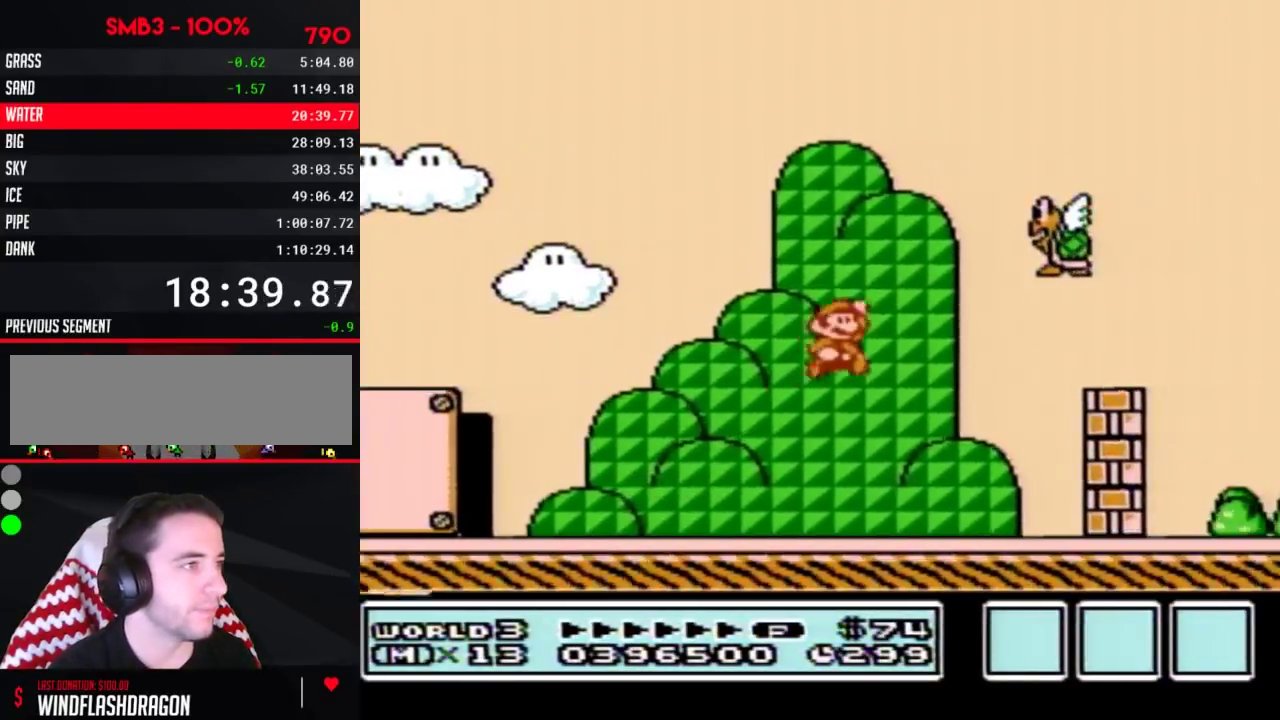
{"buttons": ["B", "DPAD_RIGHT"], "events": [[133, "B", "up"], [200, "B", "down"], [267, "A", "up"]]}
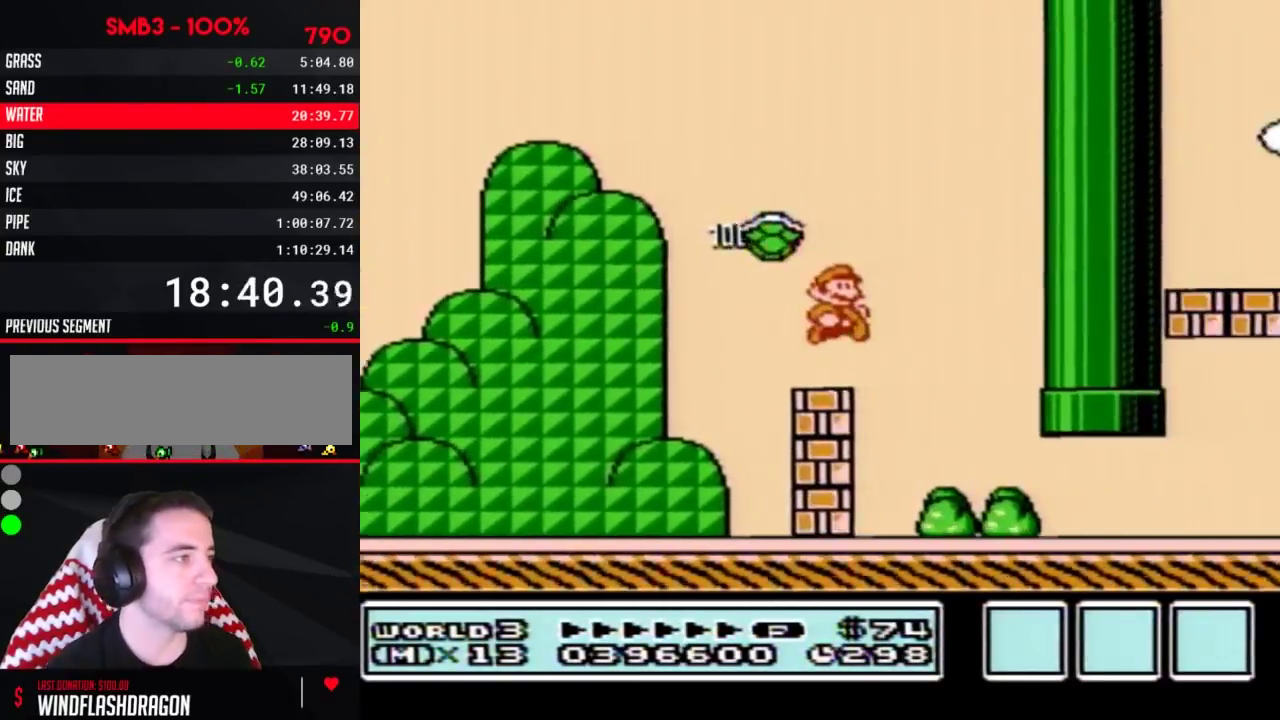
{"buttons": ["B", "DPAD_RIGHT"], "events": []}
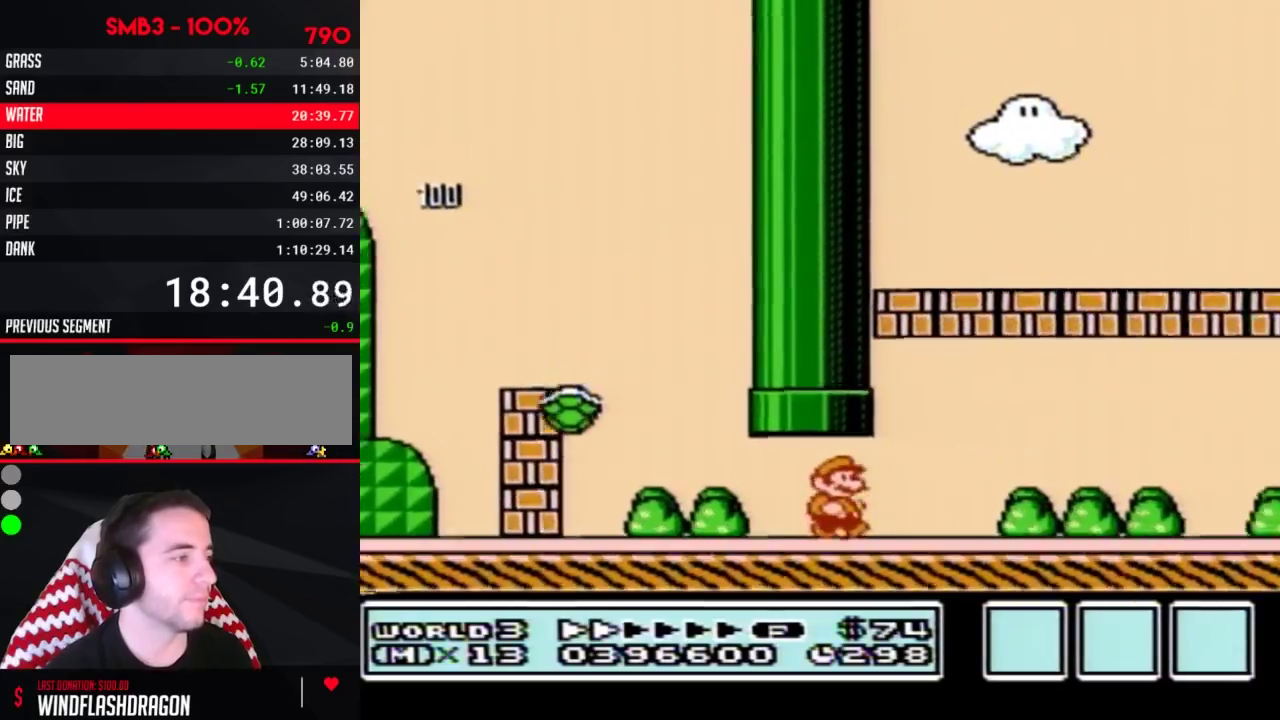
{"buttons": ["B", "DPAD_RIGHT"], "events": []}
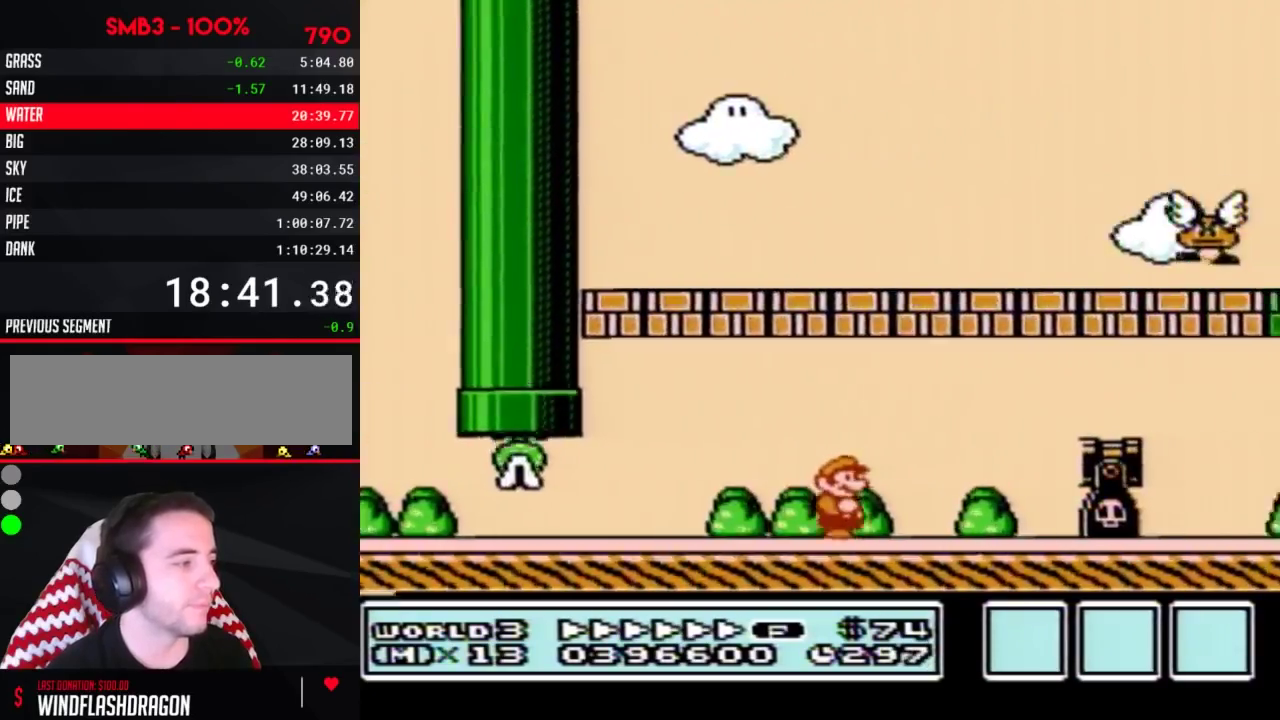
{"buttons": ["B", "DPAD_RIGHT"], "events": [[233, "A", "down"], [450, "A", "up"]]}
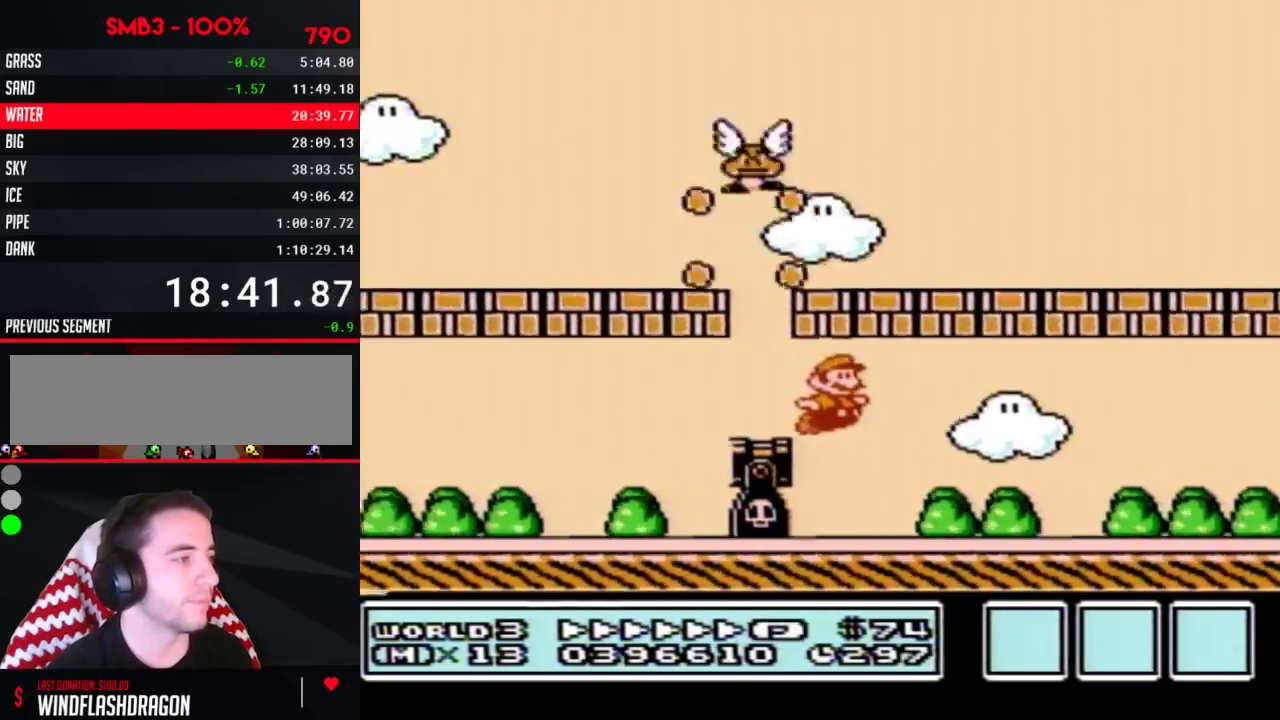
{"buttons": ["B", "DPAD_RIGHT"], "events": []}
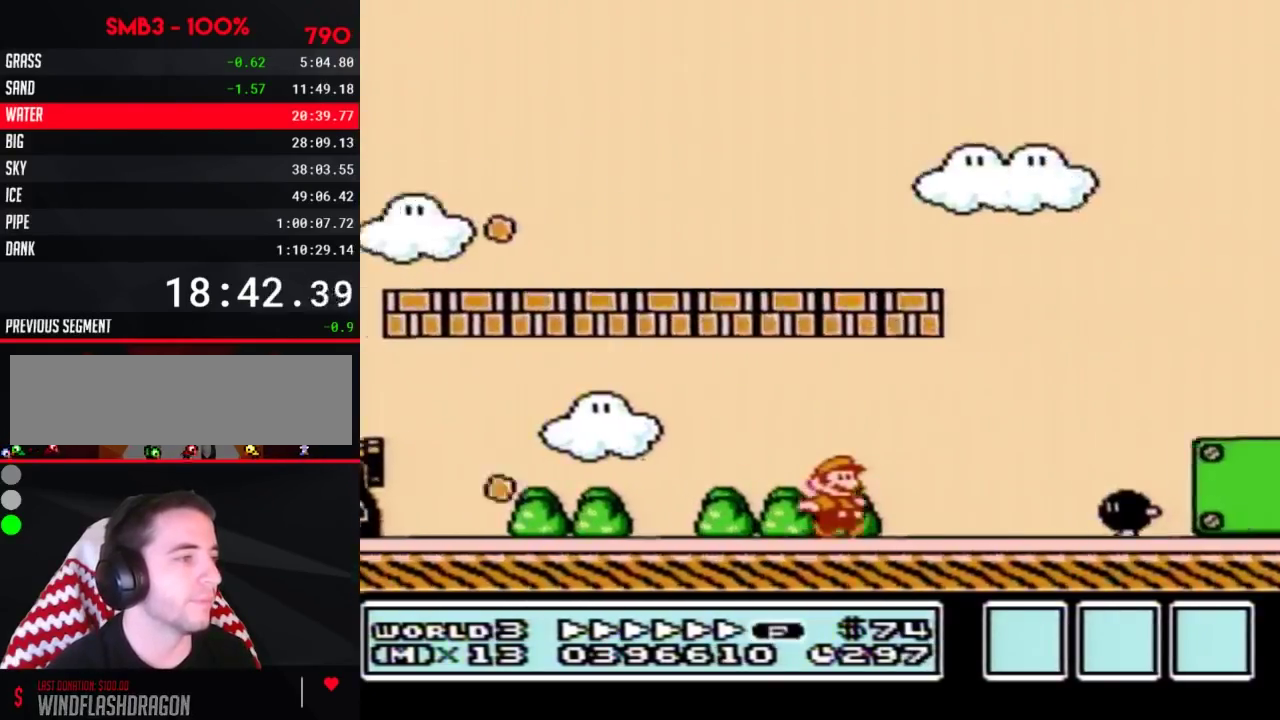
{"buttons": ["A", "B", "DPAD_RIGHT"], "events": [[200, "A", "down"]]}
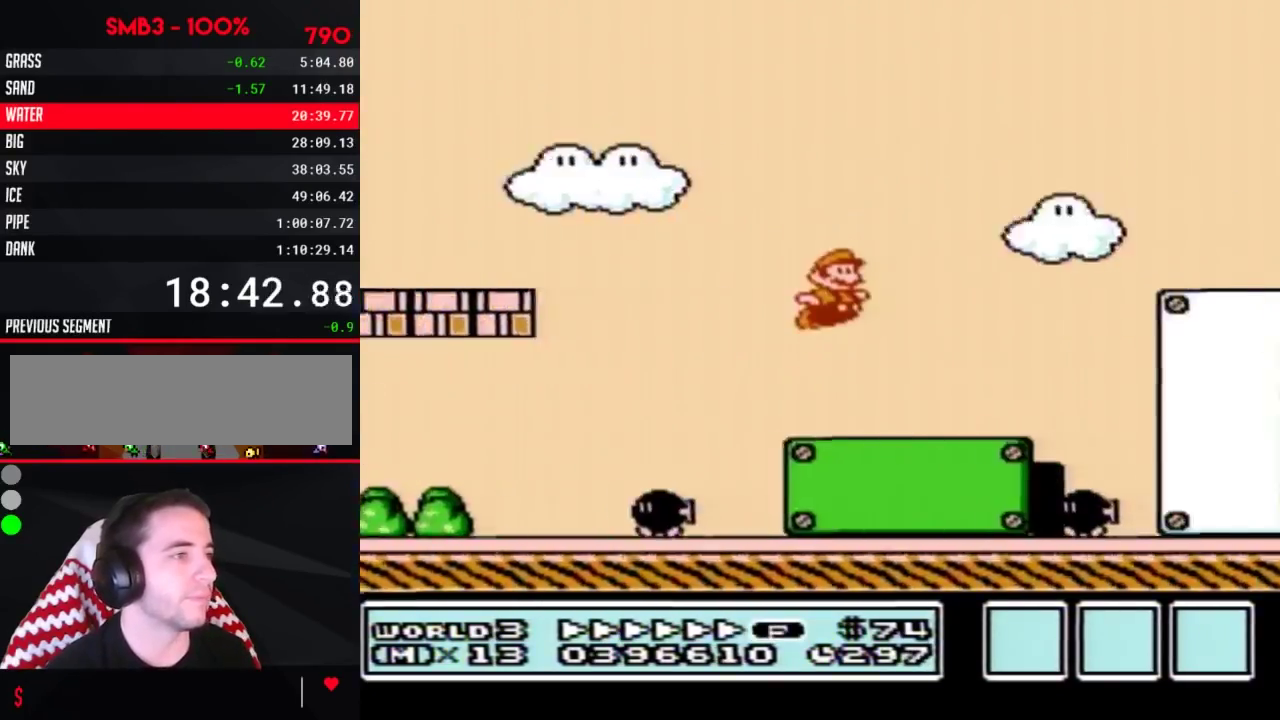
{"buttons": ["B", "DPAD_RIGHT"], "events": [[383, "A", "up"]]}
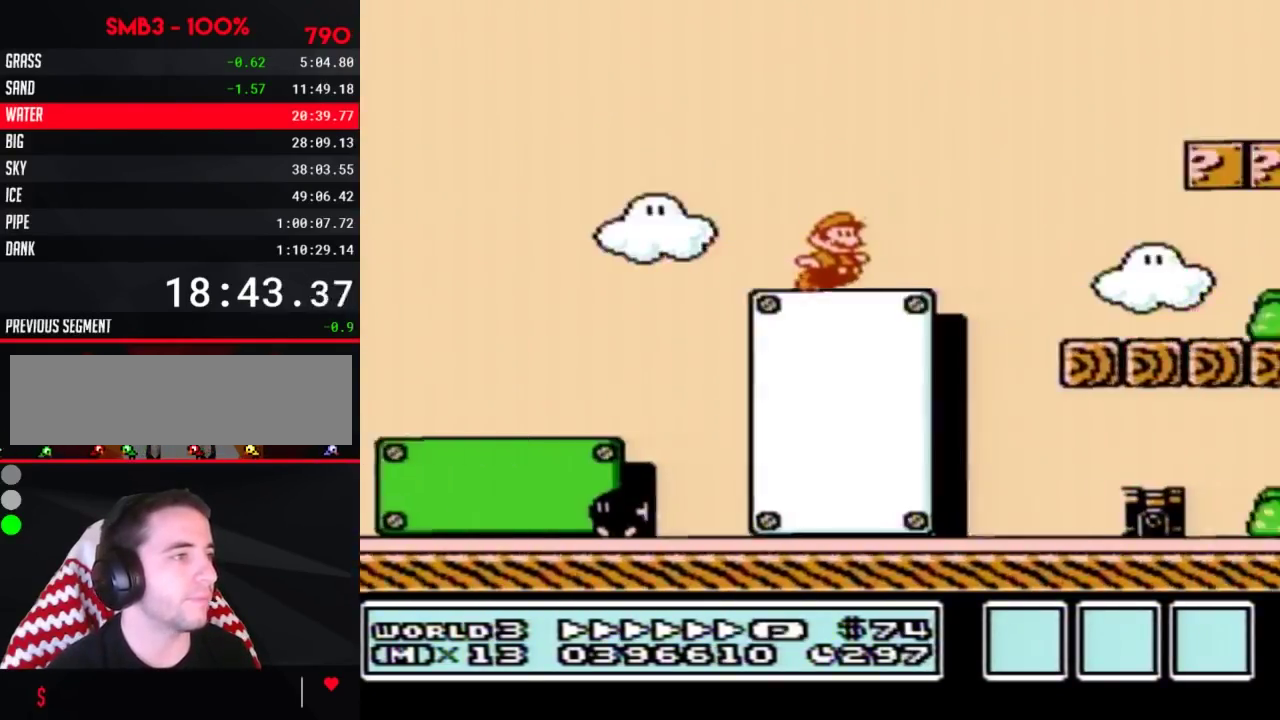
{"buttons": ["B", "DPAD_RIGHT"], "events": []}
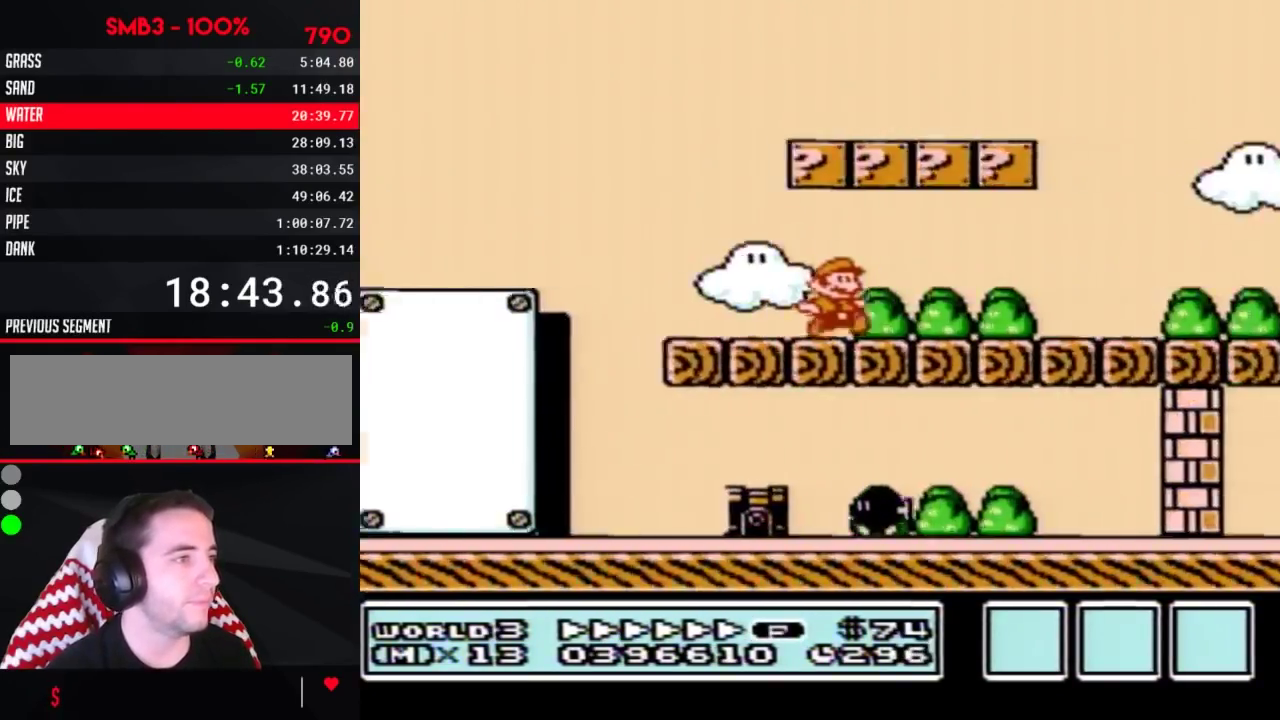
{"buttons": ["B", "DPAD_RIGHT"], "events": []}
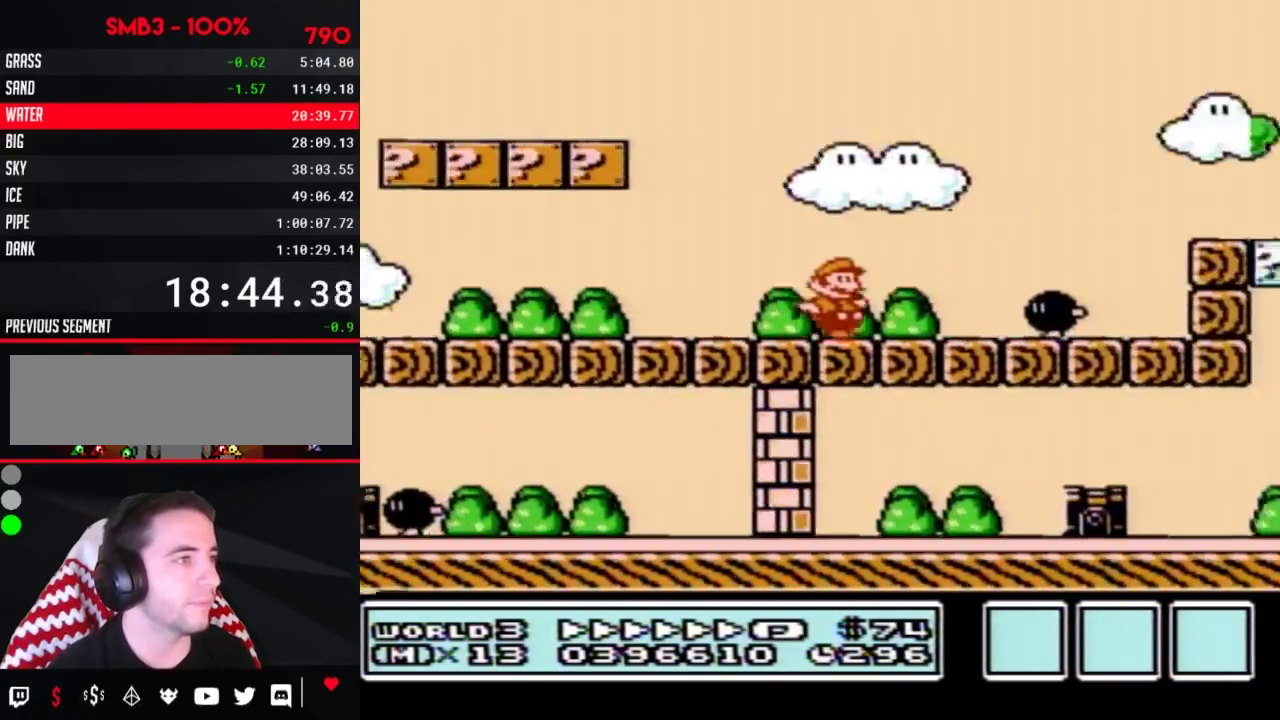
{"buttons": ["B", "DPAD_RIGHT"], "events": [[67, "A", "down"], [200, "A", "up"]]}
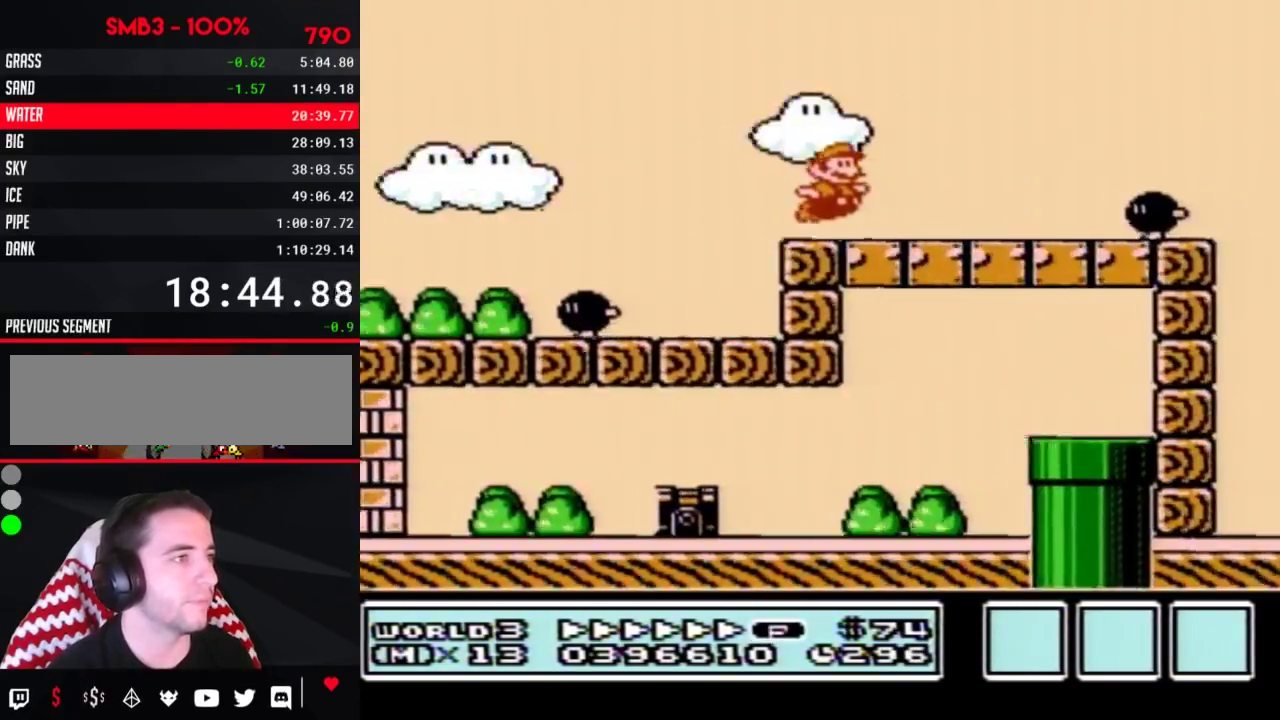
{"buttons": ["B", "DPAD_RIGHT"], "events": []}
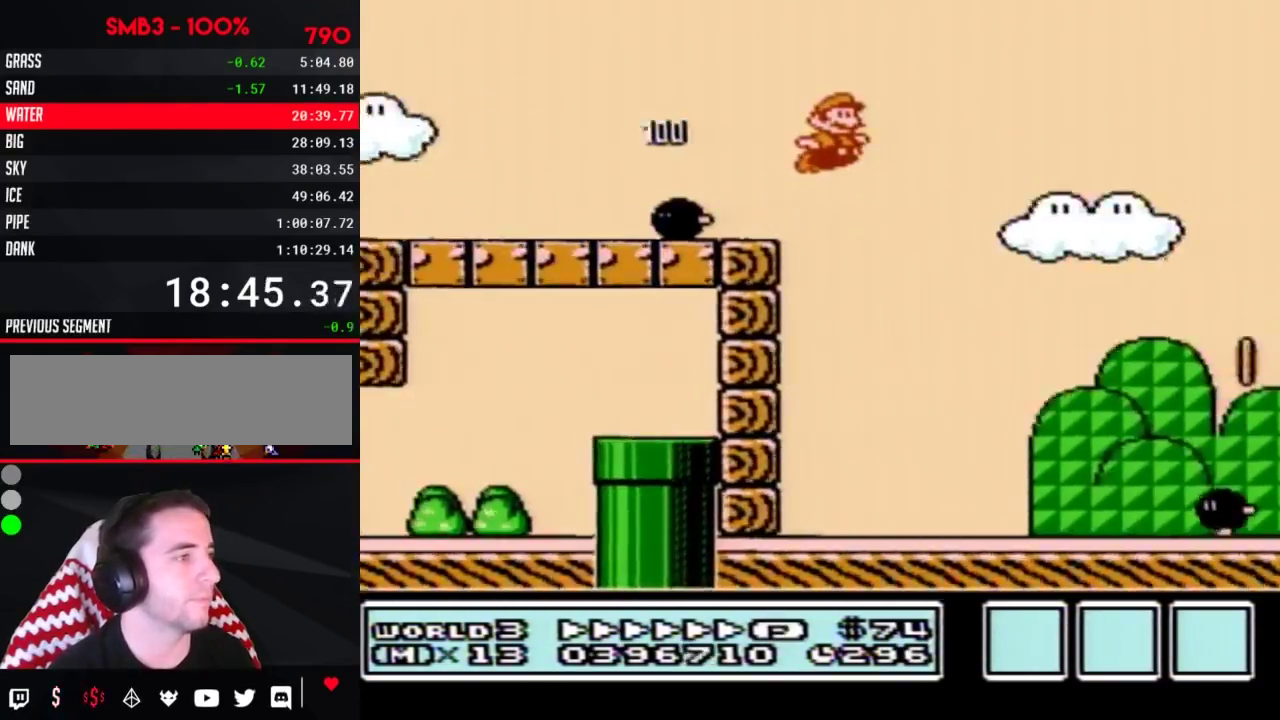
{"buttons": ["B", "DPAD_RIGHT"], "events": [[317, "DPAD_LEFT", "down"], [317, "DPAD_RIGHT", "up"], [383, "DPAD_LEFT", "up"], [417, "DPAD_RIGHT", "down"]]}
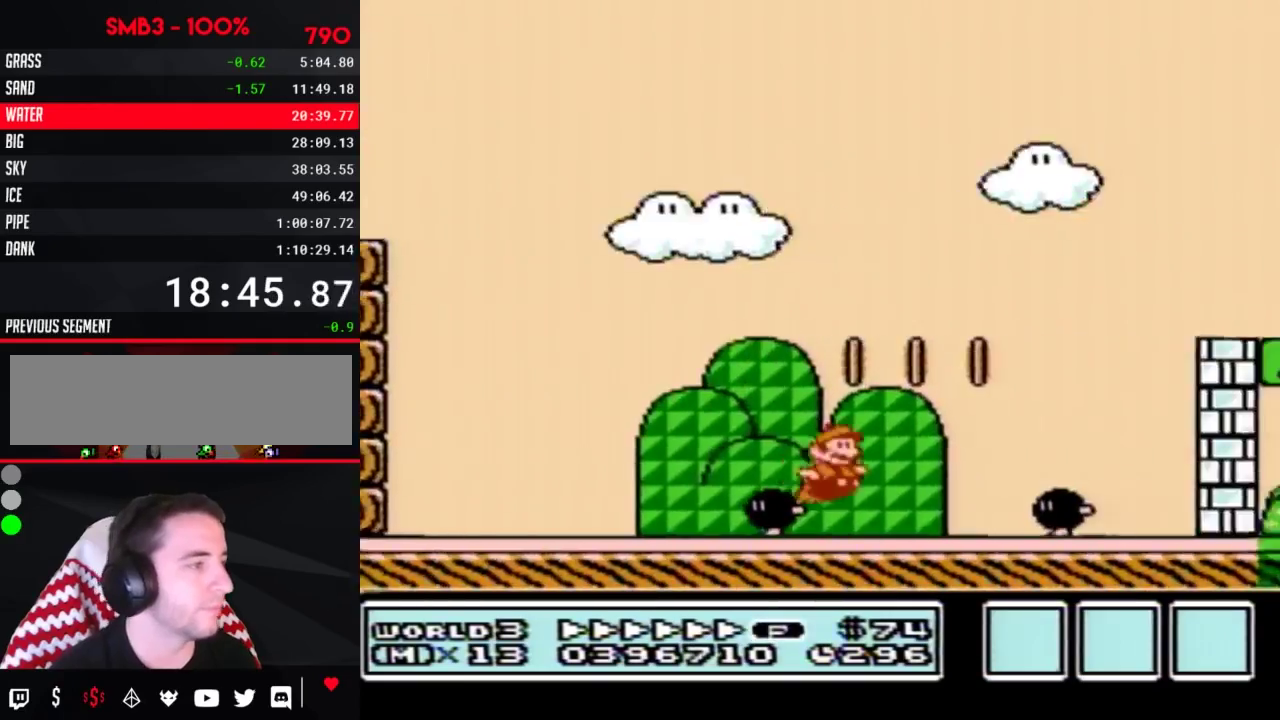
{"buttons": ["A", "B", "DPAD_RIGHT"], "events": [[167, "A", "down"]]}
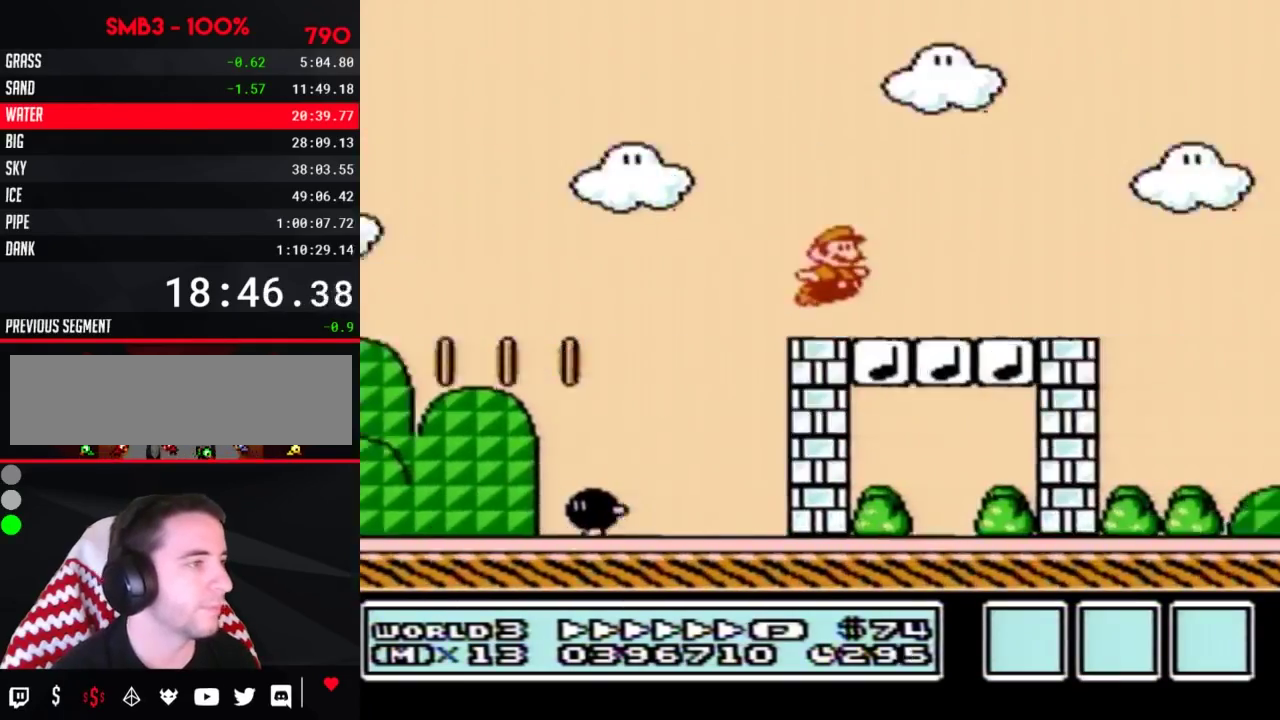
{"buttons": ["A", "B", "DPAD_RIGHT"], "events": [[17, "A", "up"], [350, "A", "down"]]}